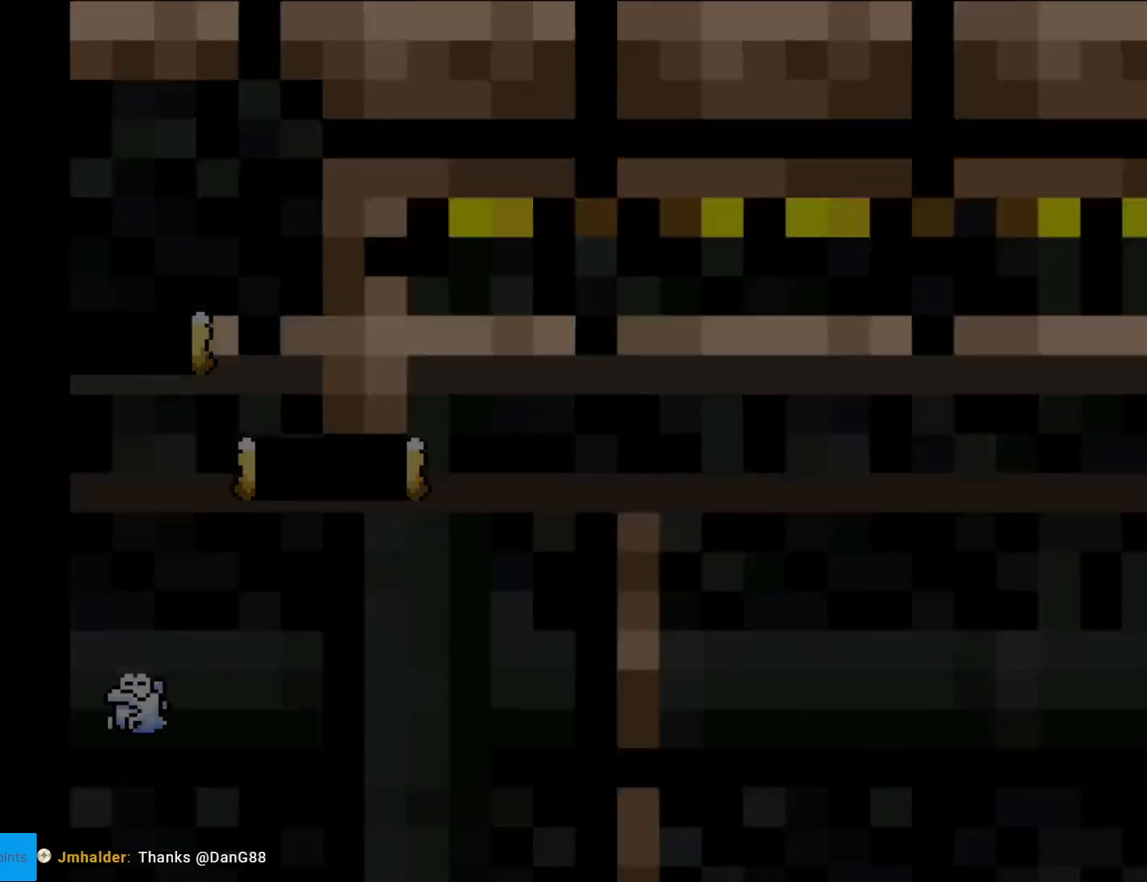
Gameplay with a controller (Nintendo layout); each line is a JSON object with the inputs held at the frame after it. "events" lists button and stick changes between this image and that frame as [ms after this image, input, new state], when the widget could be followed in between. Not read: L3 R3.
{"buttons": [], "events": []}
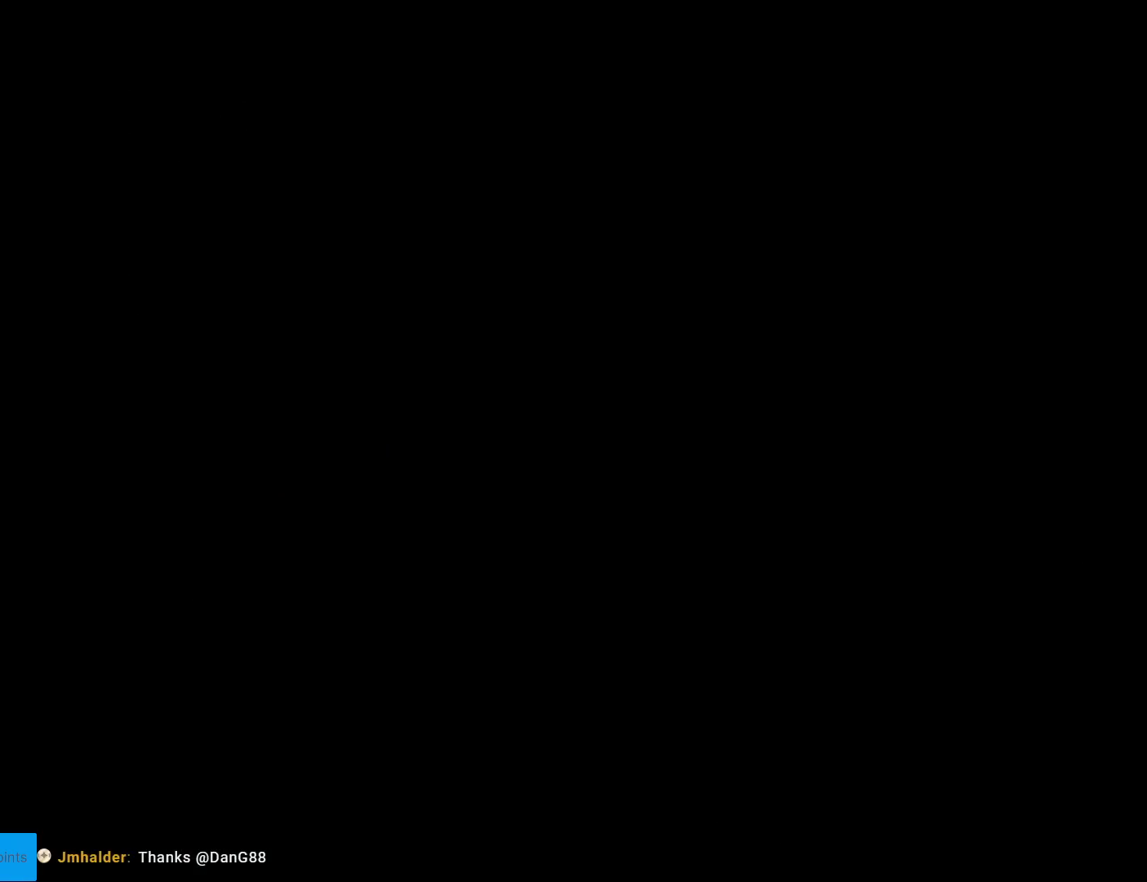
{"buttons": [], "events": []}
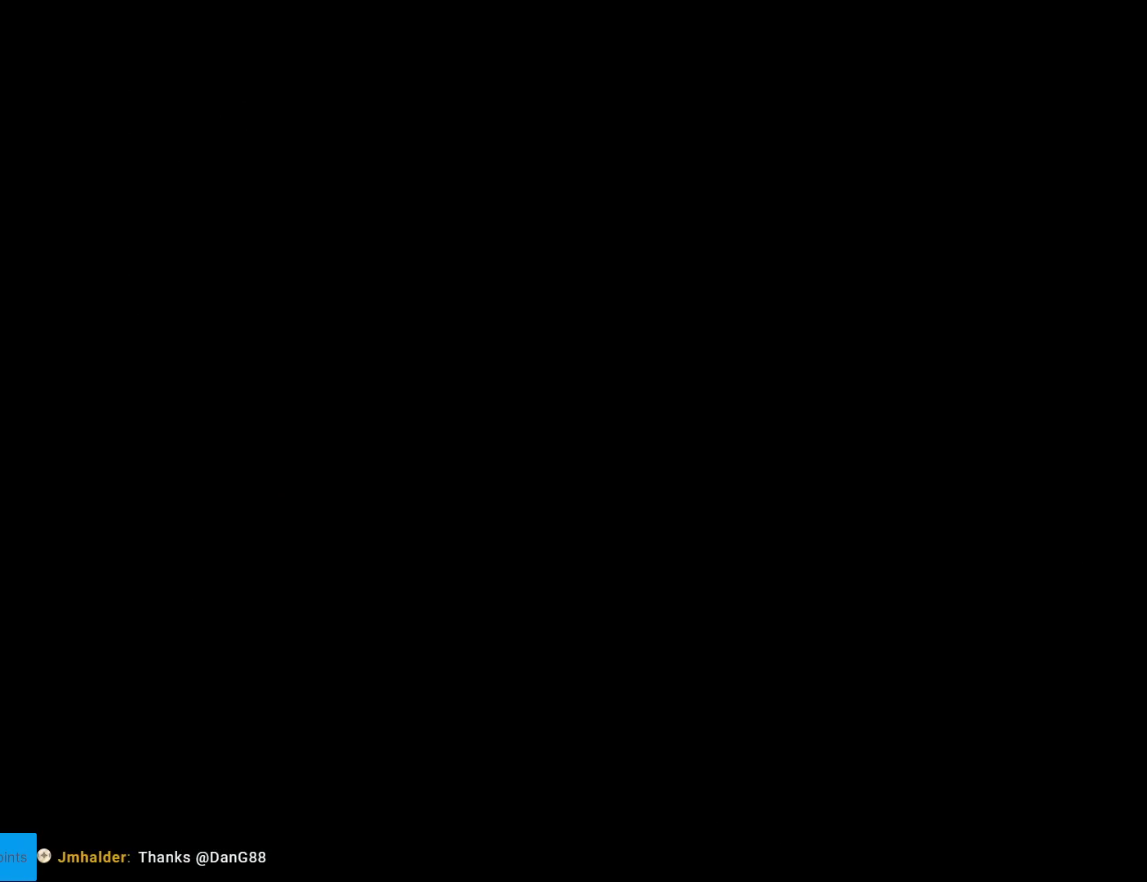
{"buttons": [], "events": []}
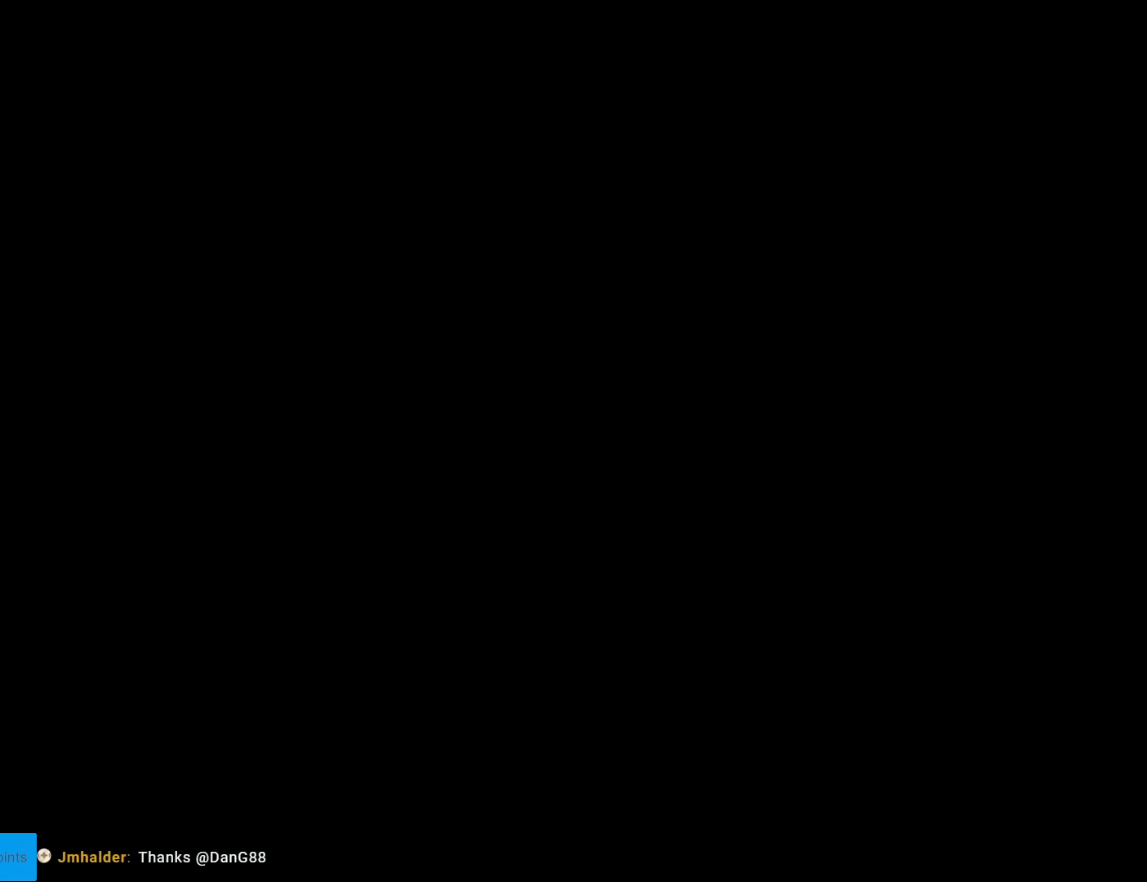
{"buttons": ["X"], "events": [[200, "X", "down"]]}
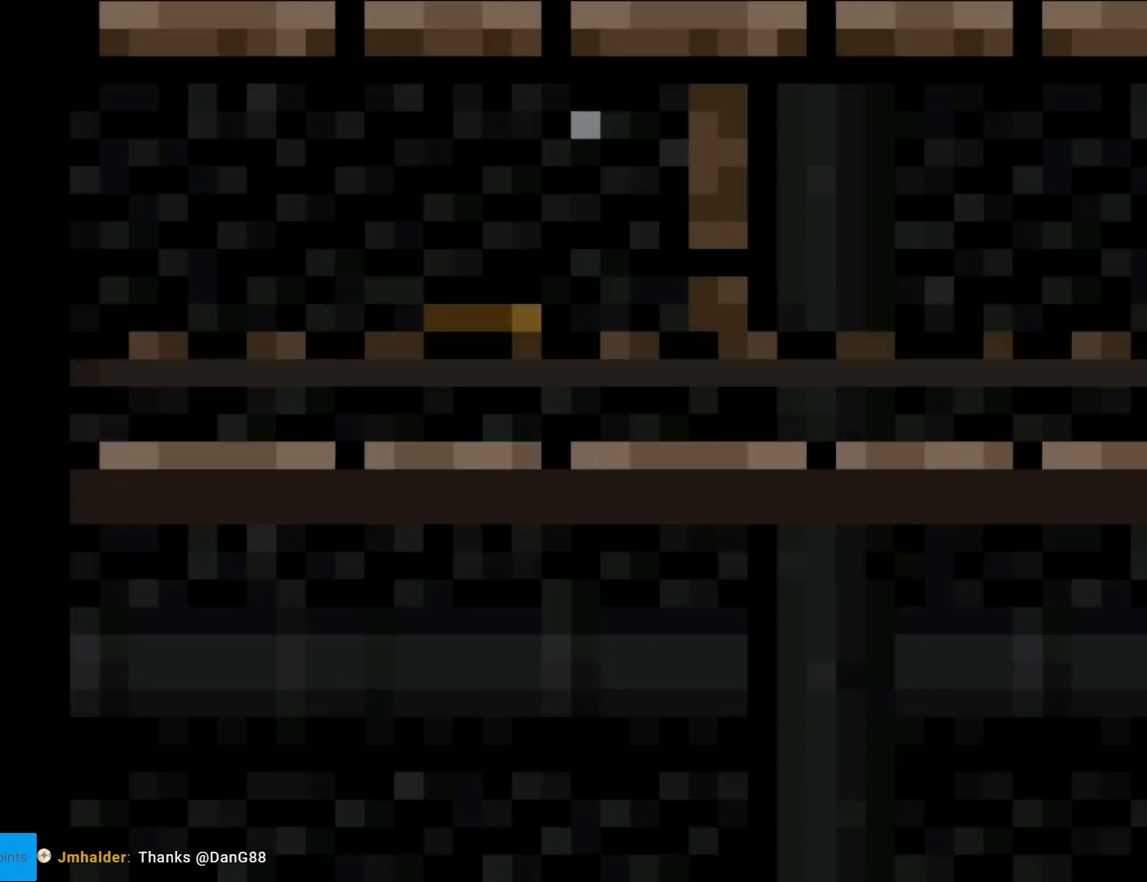
{"buttons": ["X", "DPAD_RIGHT"], "events": [[183, "DPAD_RIGHT", "down"]]}
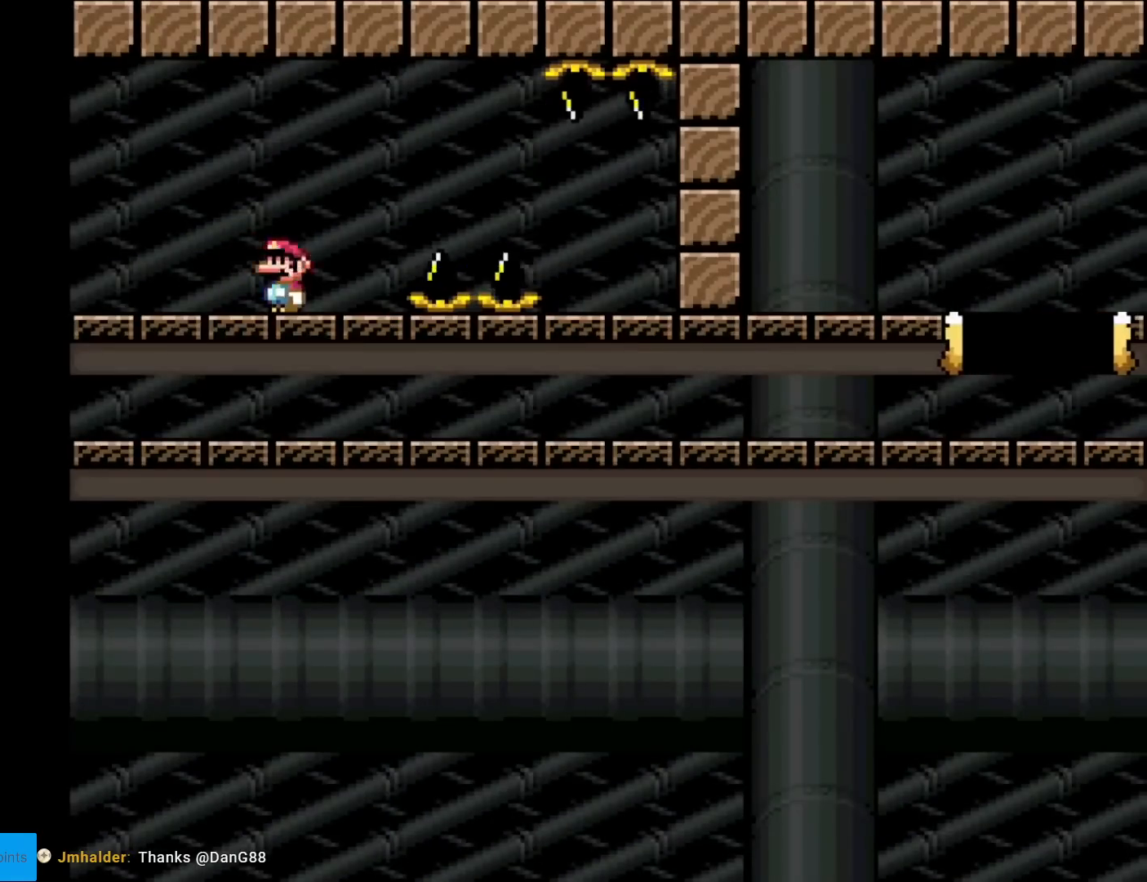
{"buttons": ["A", "X", "DPAD_RIGHT"], "events": [[17, "A", "down"], [100, "A", "up"], [251, "A", "down"]]}
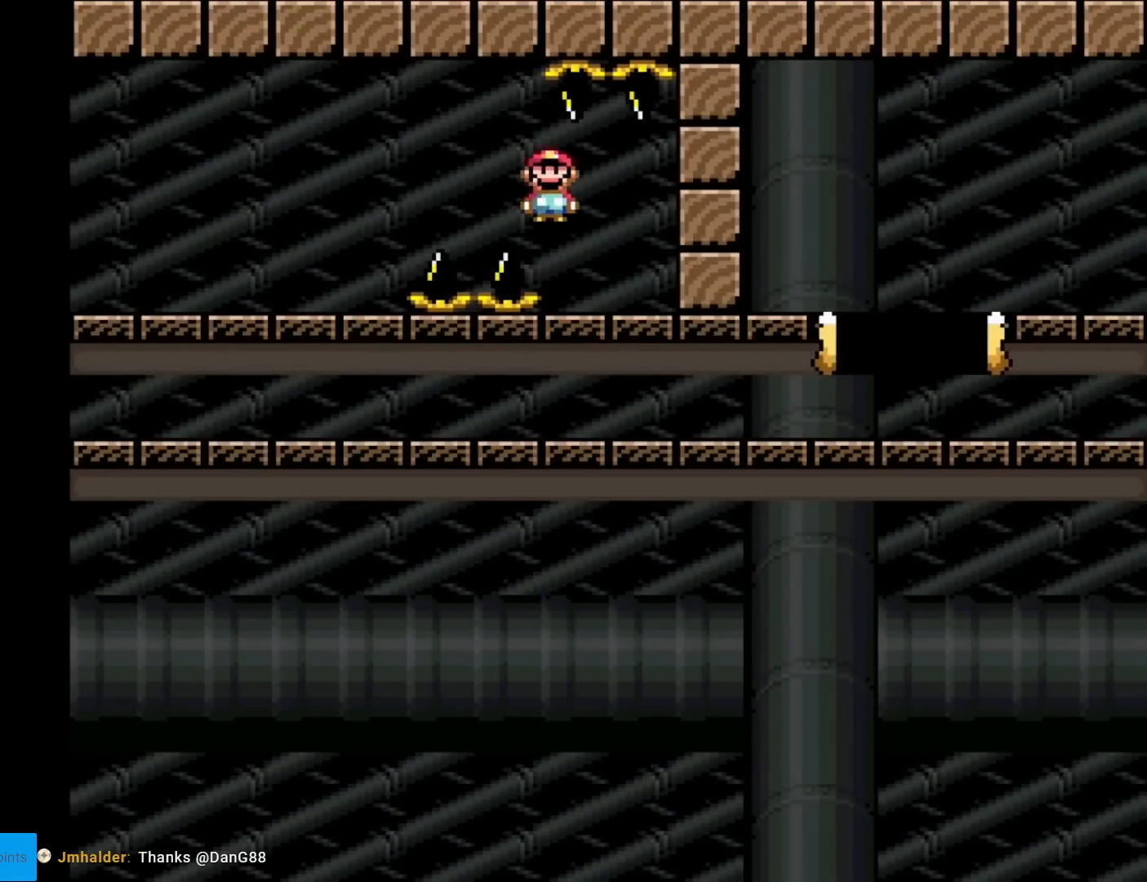
{"buttons": ["A", "X", "DPAD_RIGHT"], "events": []}
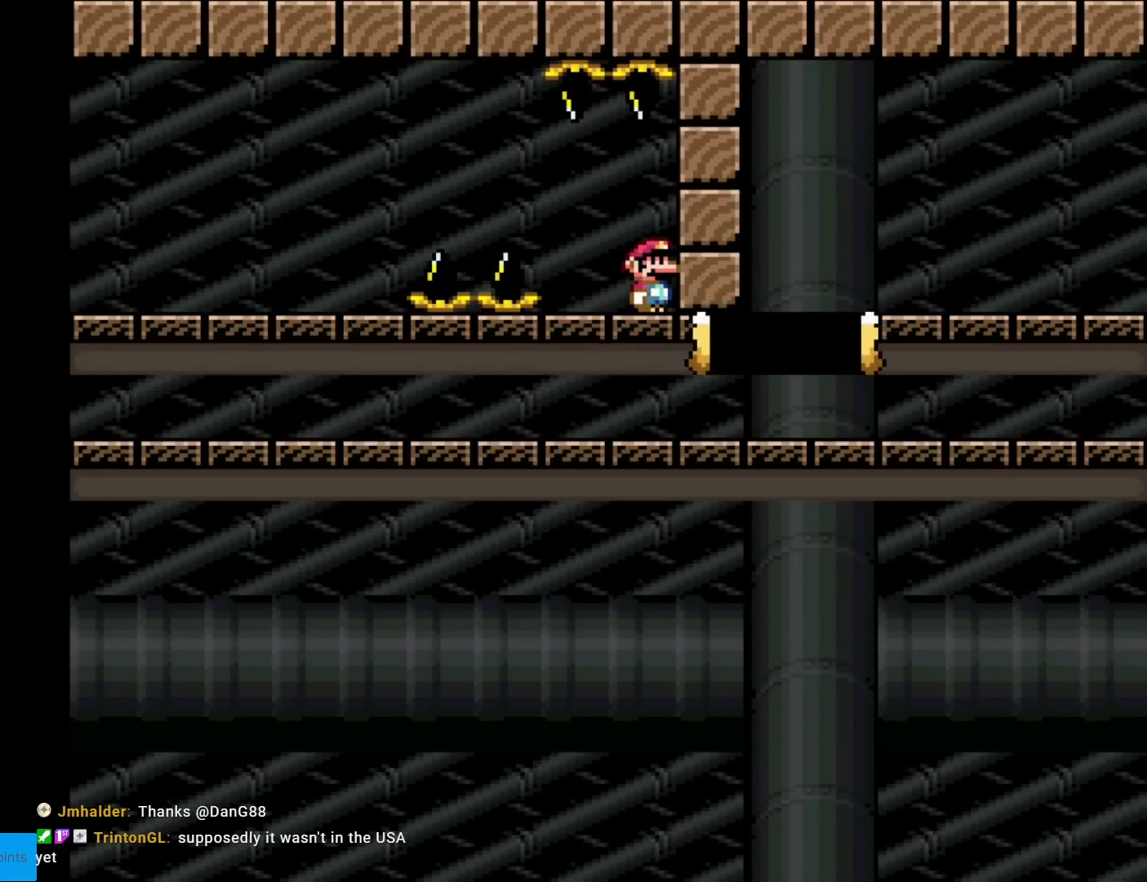
{"buttons": ["A", "X", "DPAD_RIGHT"], "events": []}
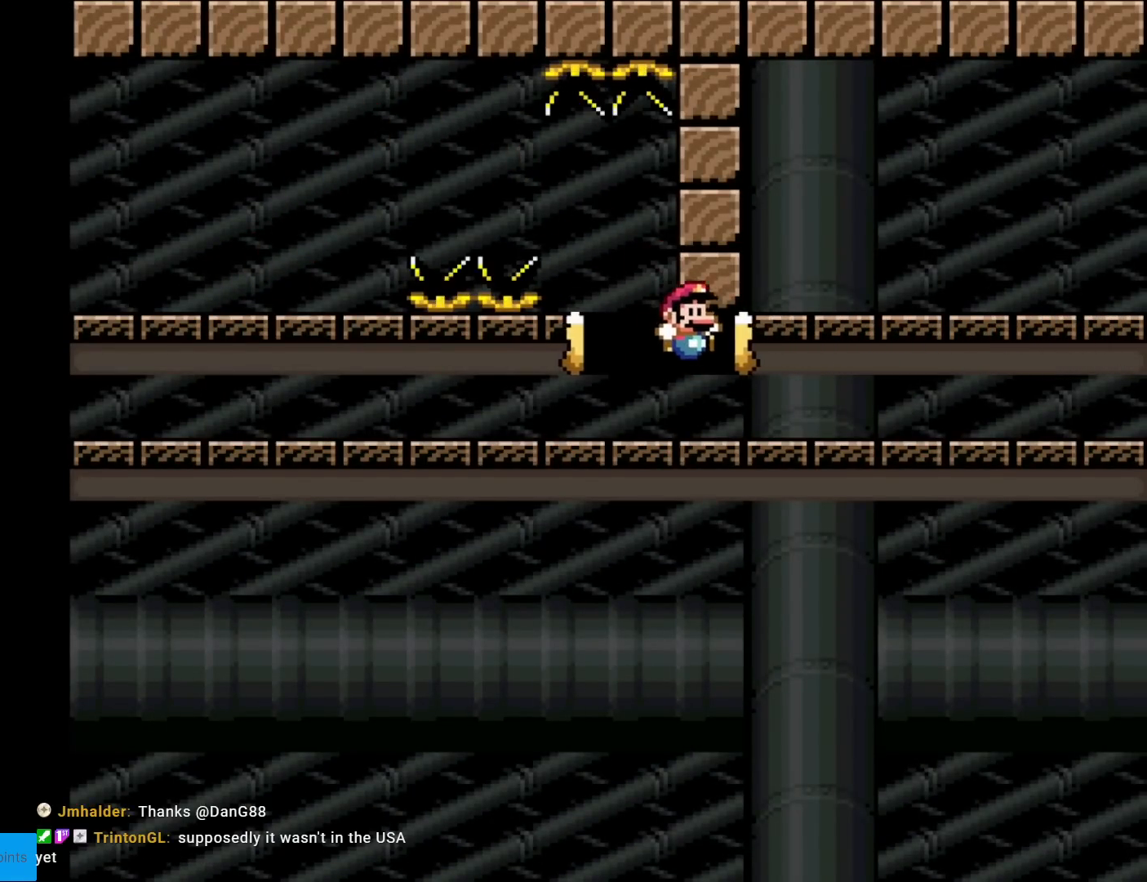
{"buttons": ["X", "DPAD_RIGHT"], "events": [[333, "A", "up"]]}
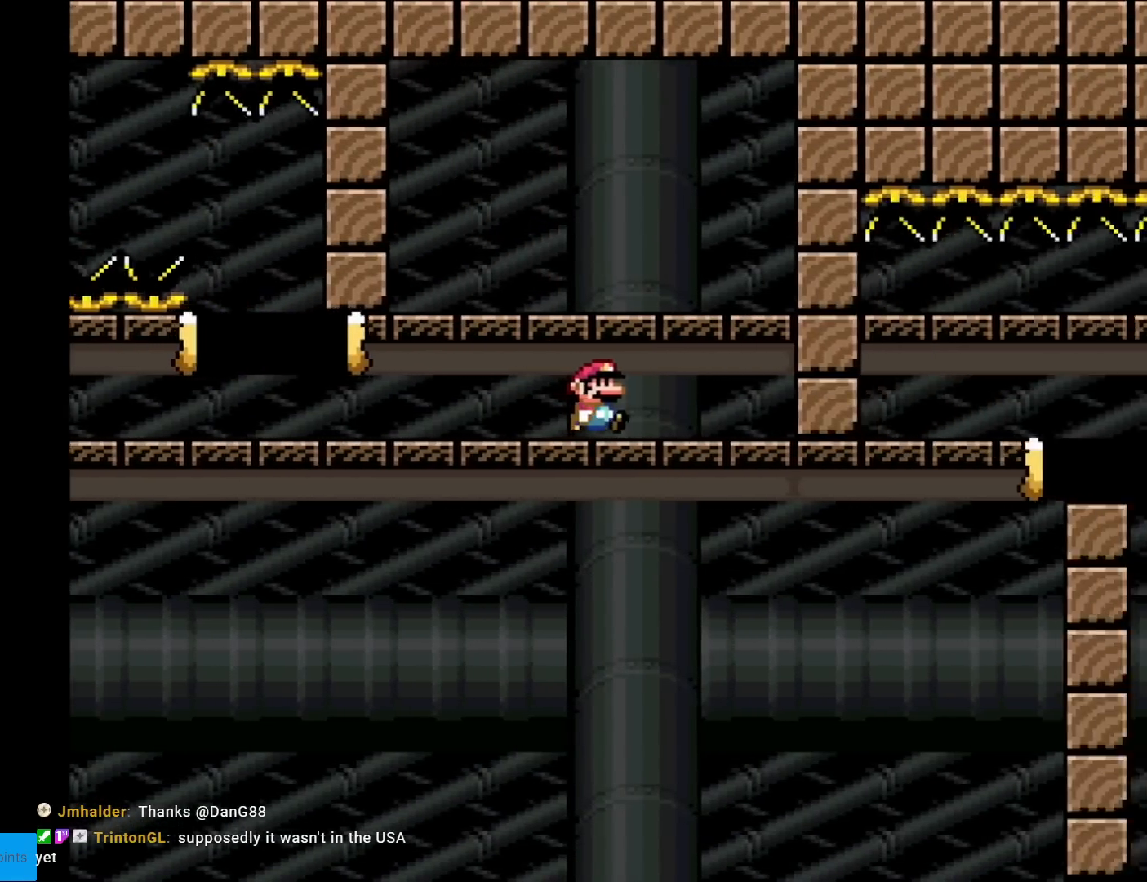
{"buttons": ["X"], "events": [[234, "DPAD_RIGHT", "up"]]}
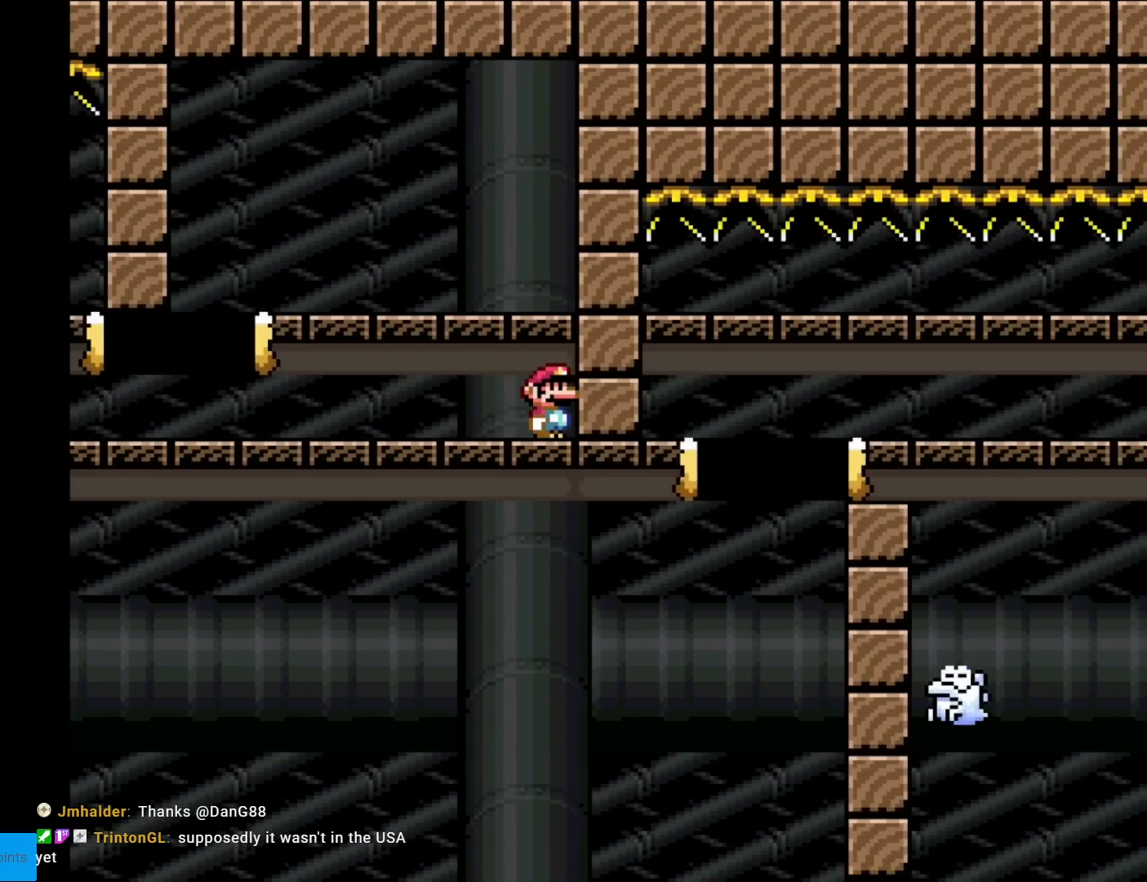
{"buttons": ["A", "X", "DPAD_LEFT"], "events": [[167, "DPAD_LEFT", "down"], [484, "A", "down"]]}
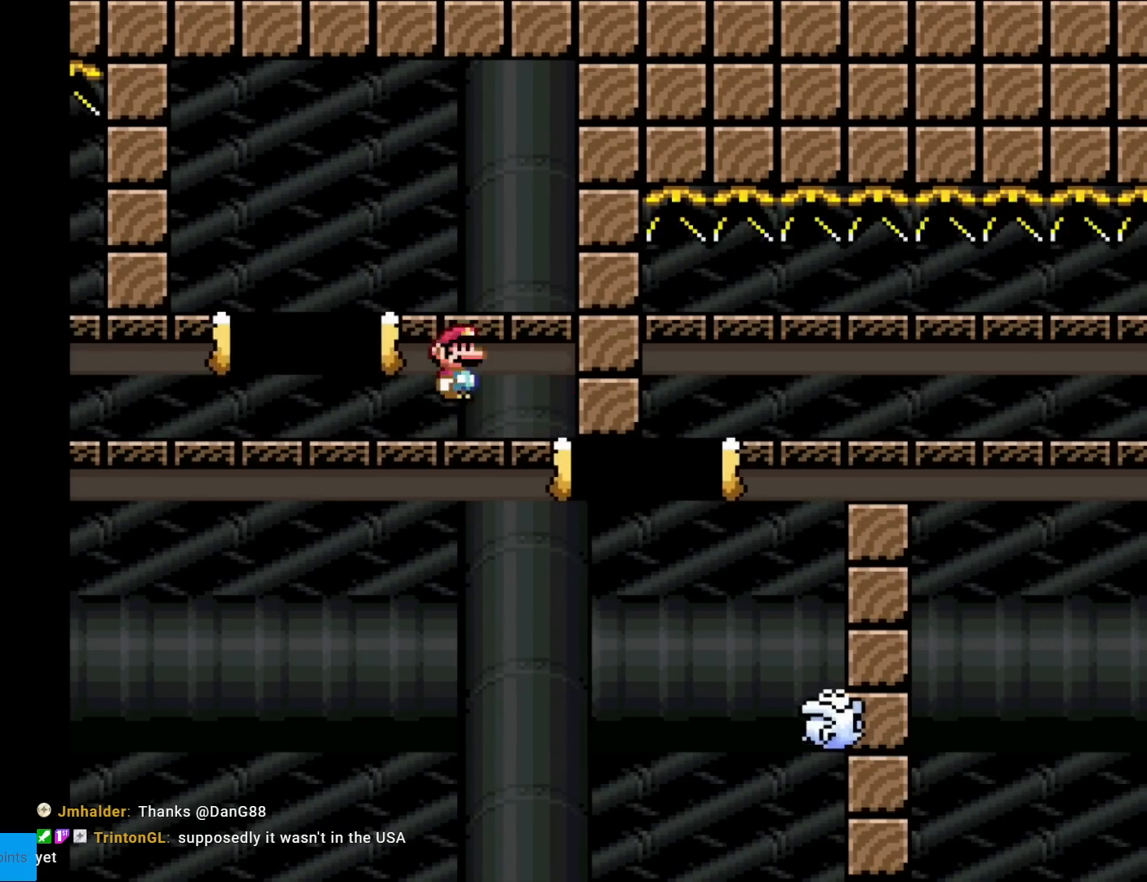
{"buttons": ["A", "X", "DPAD_RIGHT"], "events": [[34, "DPAD_LEFT", "up"], [134, "DPAD_RIGHT", "down"], [217, "A", "up"], [417, "A", "down"]]}
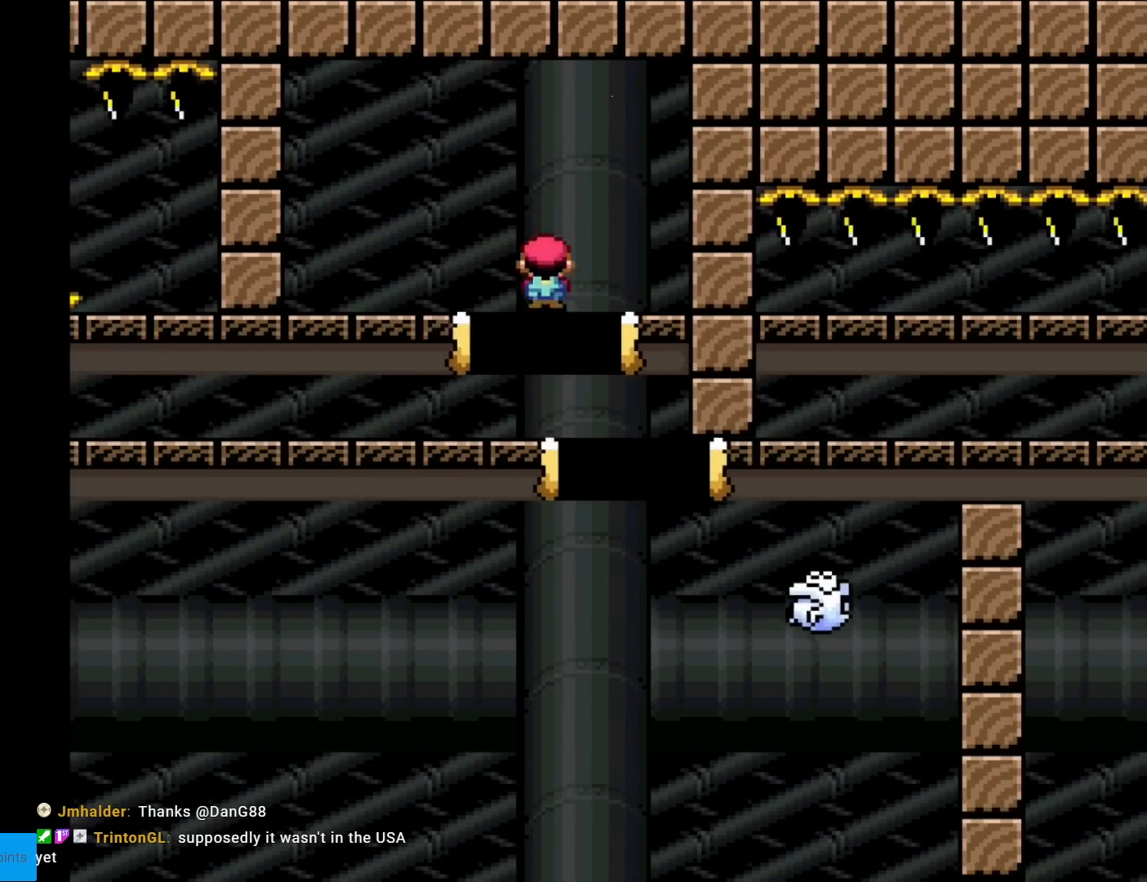
{"buttons": ["X", "DPAD_RIGHT"], "events": [[367, "A", "up"]]}
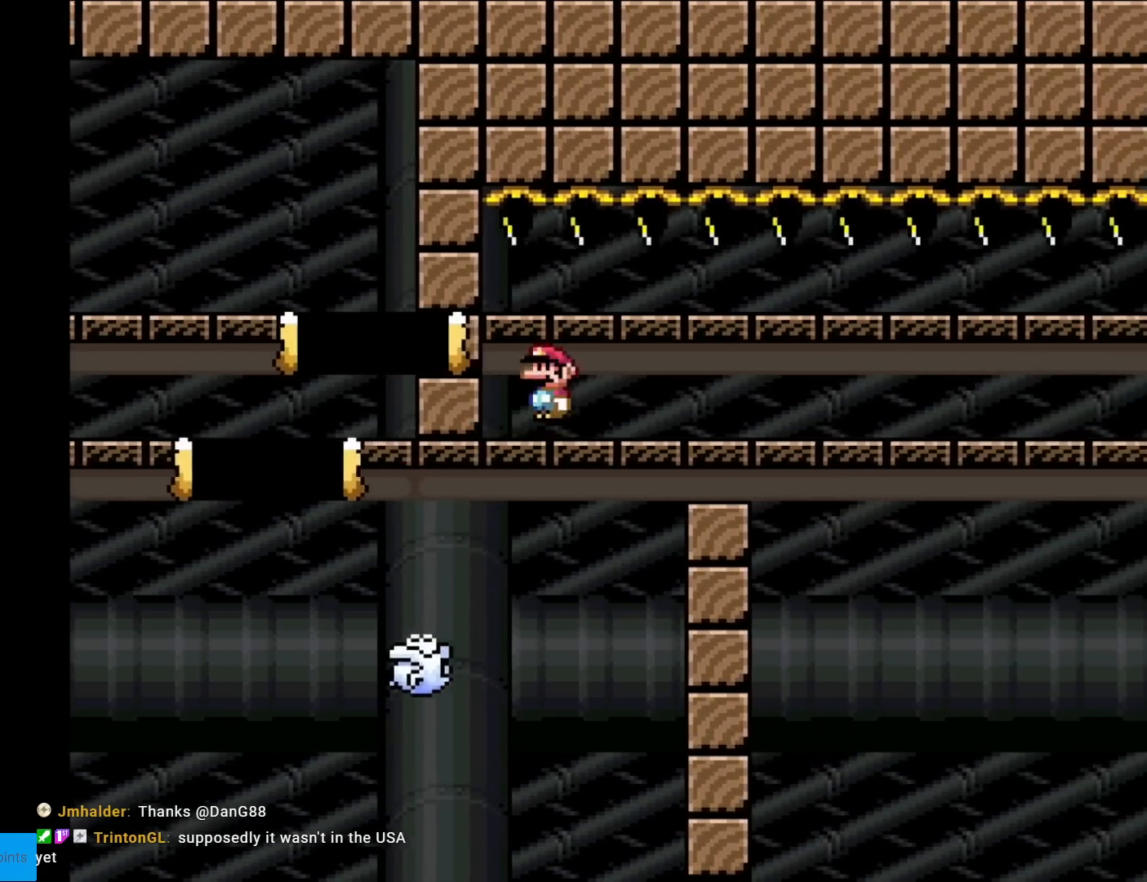
{"buttons": ["A", "X", "DPAD_RIGHT"], "events": [[34, "A", "down"]]}
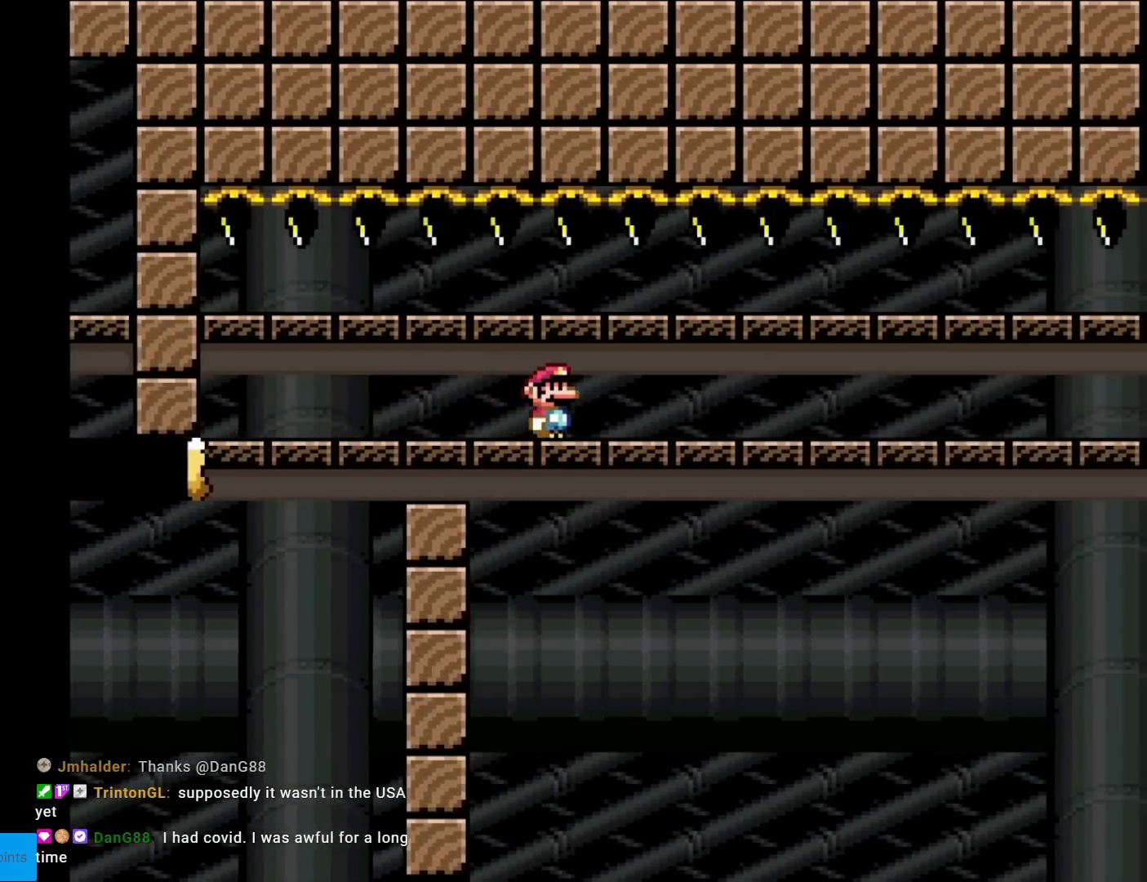
{"buttons": ["A", "X", "DPAD_LEFT"], "events": [[317, "DPAD_RIGHT", "up"], [383, "DPAD_LEFT", "down"]]}
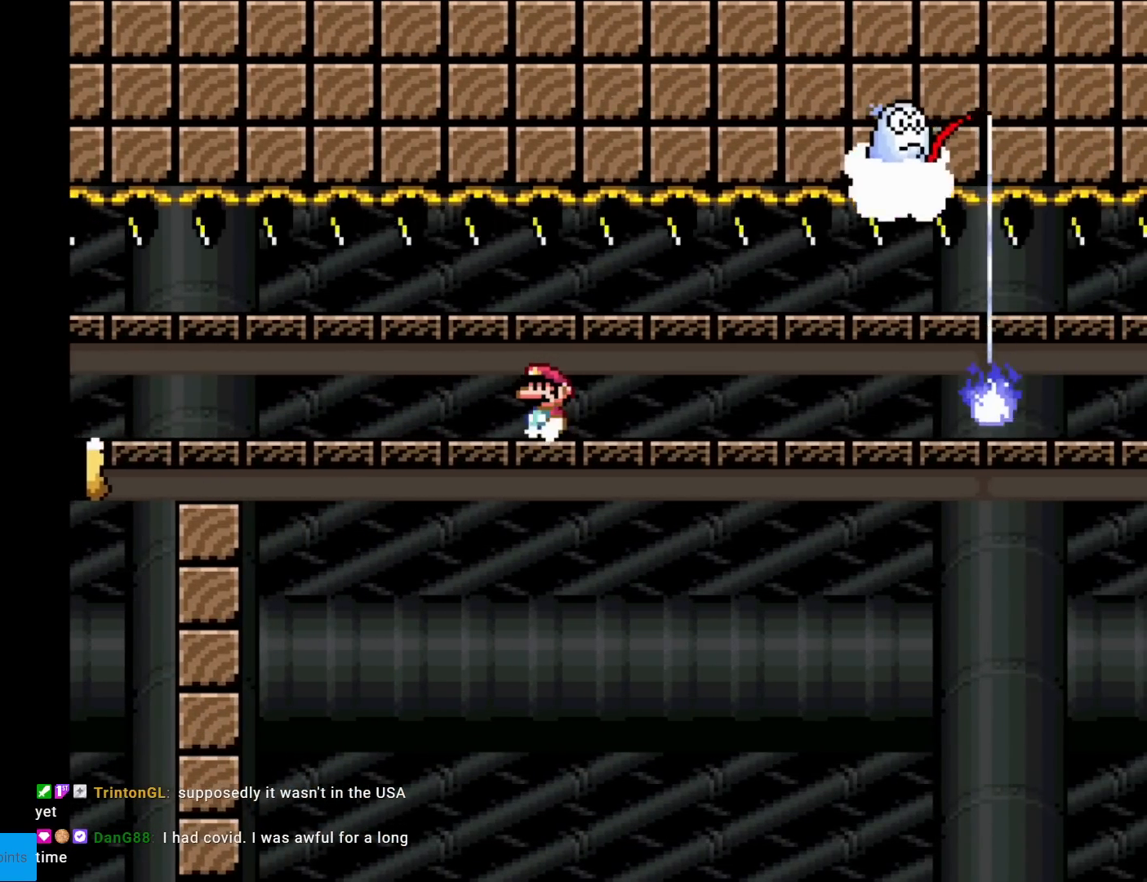
{"buttons": ["A", "X", "DPAD_LEFT"], "events": []}
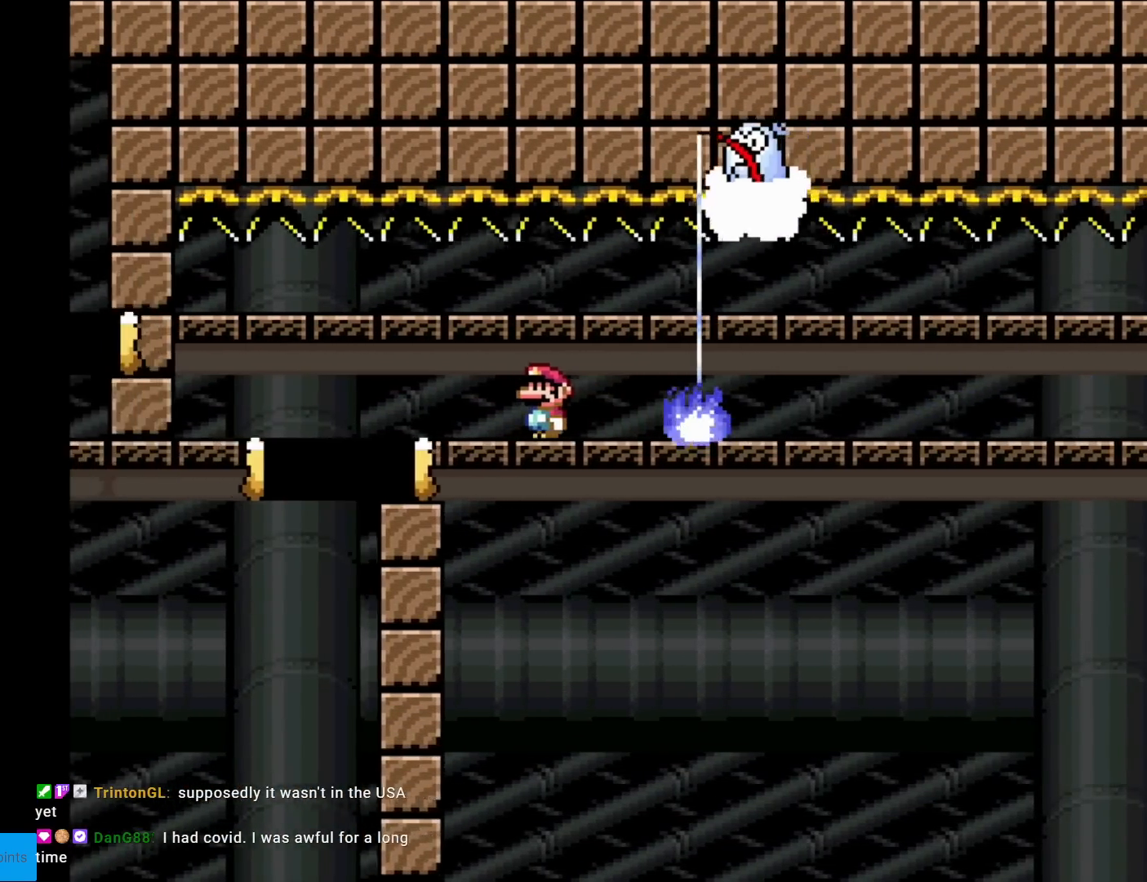
{"buttons": ["X"], "events": [[167, "DPAD_LEFT", "up"], [183, "DPAD_UP", "down"], [200, "DPAD_RIGHT", "down"], [200, "DPAD_UP", "up"], [350, "A", "up"], [350, "DPAD_RIGHT", "up"]]}
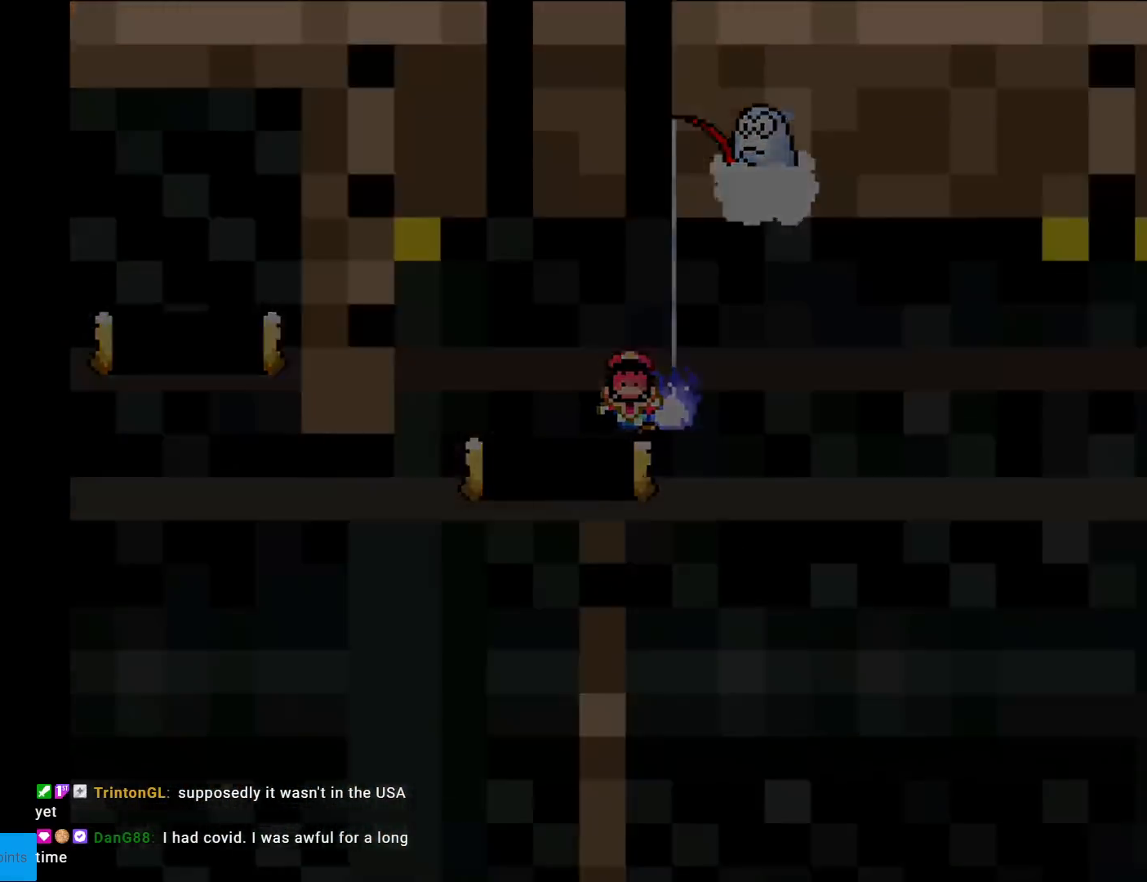
{"buttons": [], "events": [[150, "X", "up"]]}
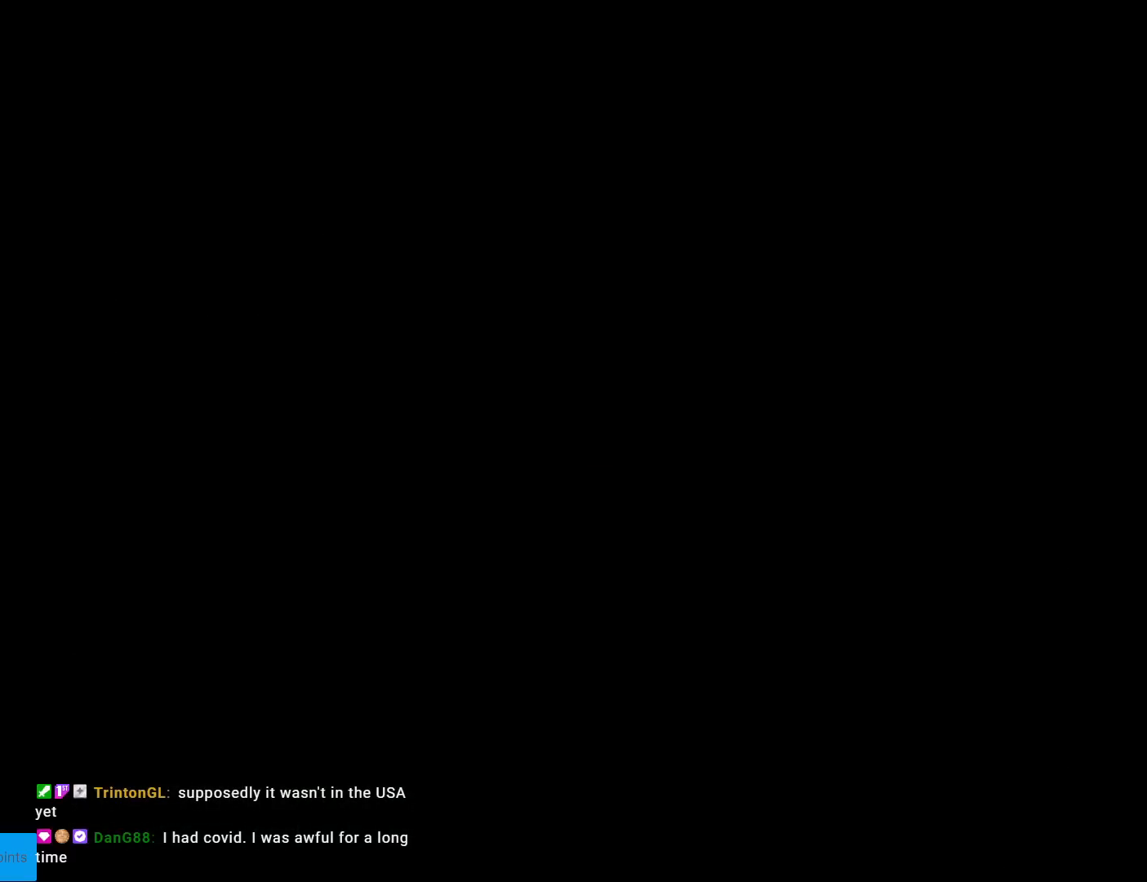
{"buttons": [], "events": []}
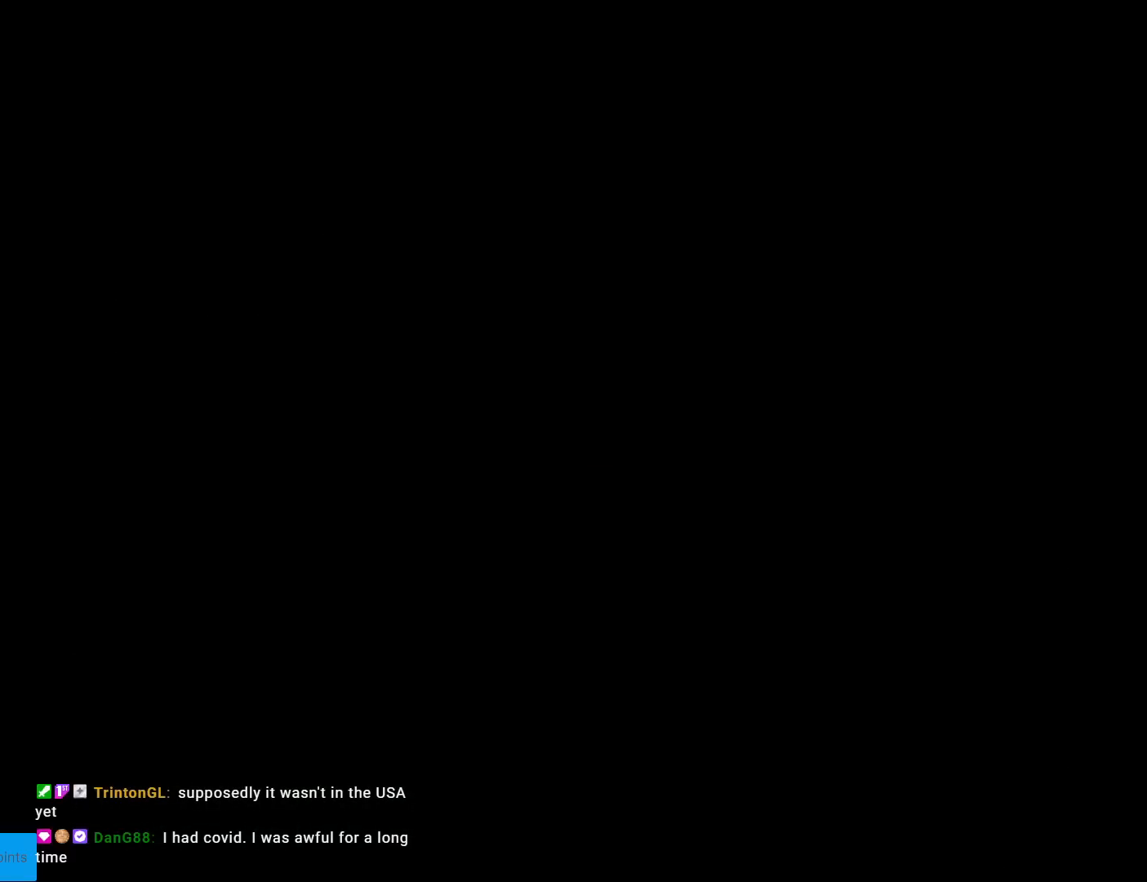
{"buttons": [], "events": []}
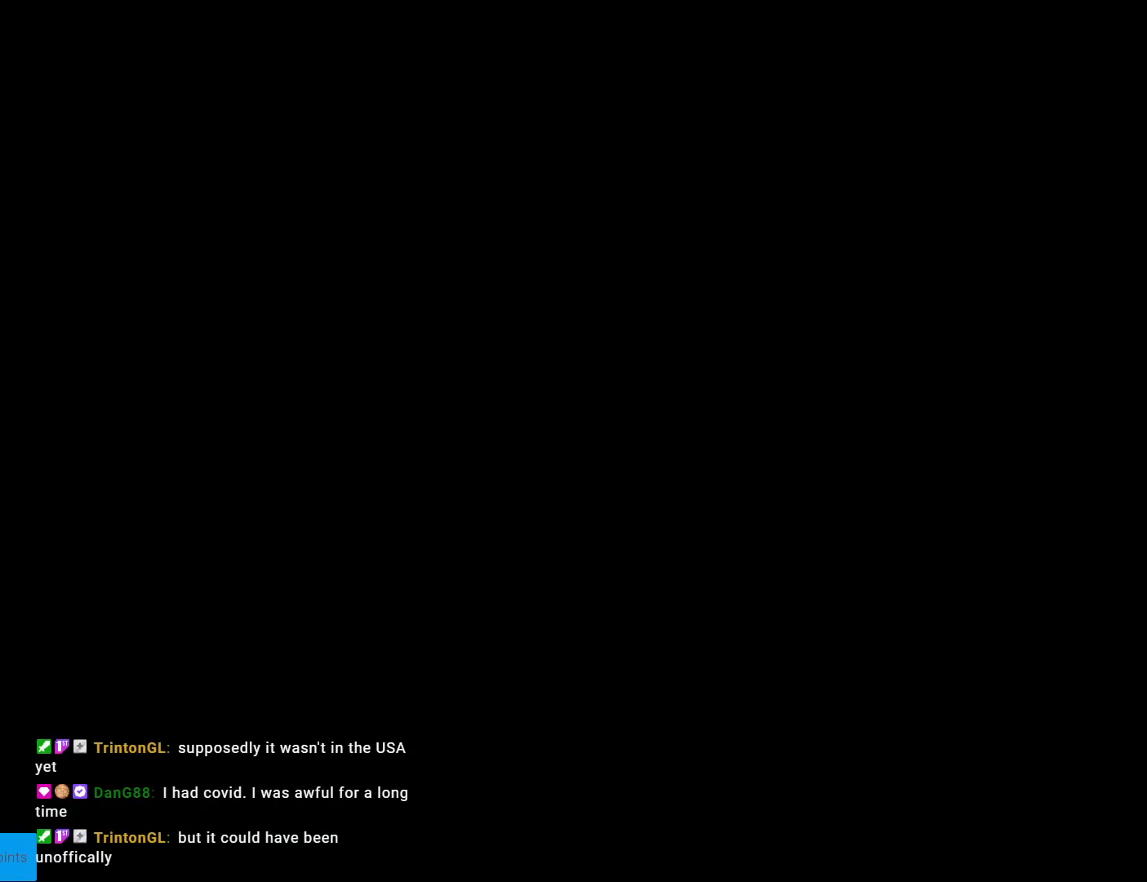
{"buttons": [], "events": []}
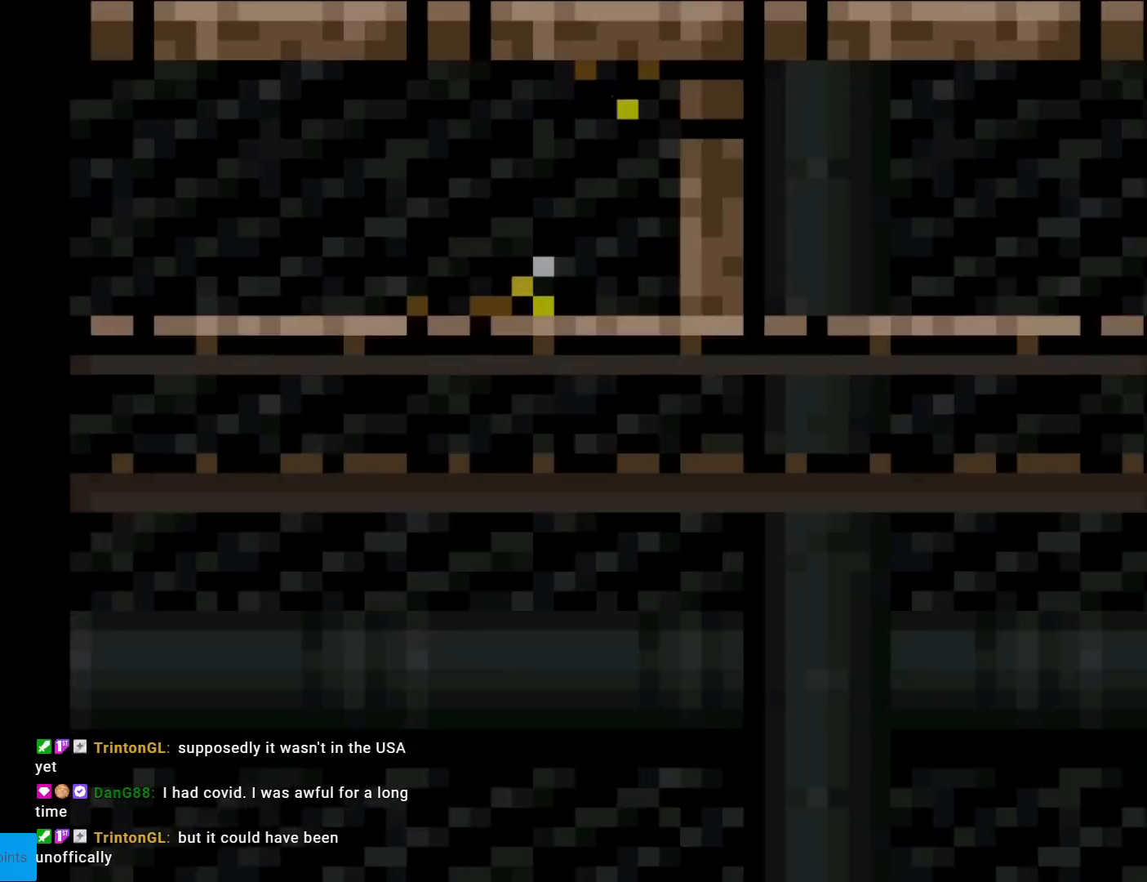
{"buttons": ["X"], "events": [[217, "X", "down"]]}
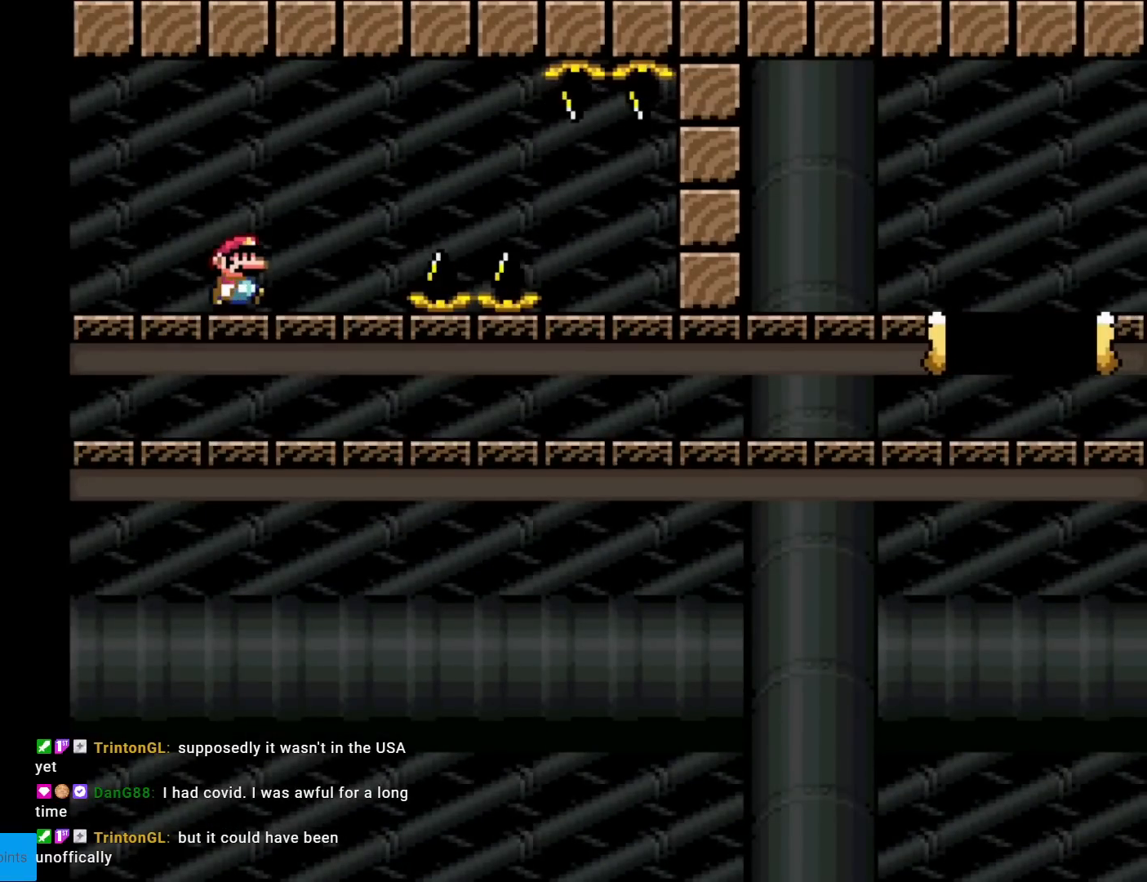
{"buttons": ["A", "X", "DPAD_RIGHT"], "events": [[16, "DPAD_RIGHT", "down"], [250, "A", "down"], [317, "A", "up"], [450, "A", "down"]]}
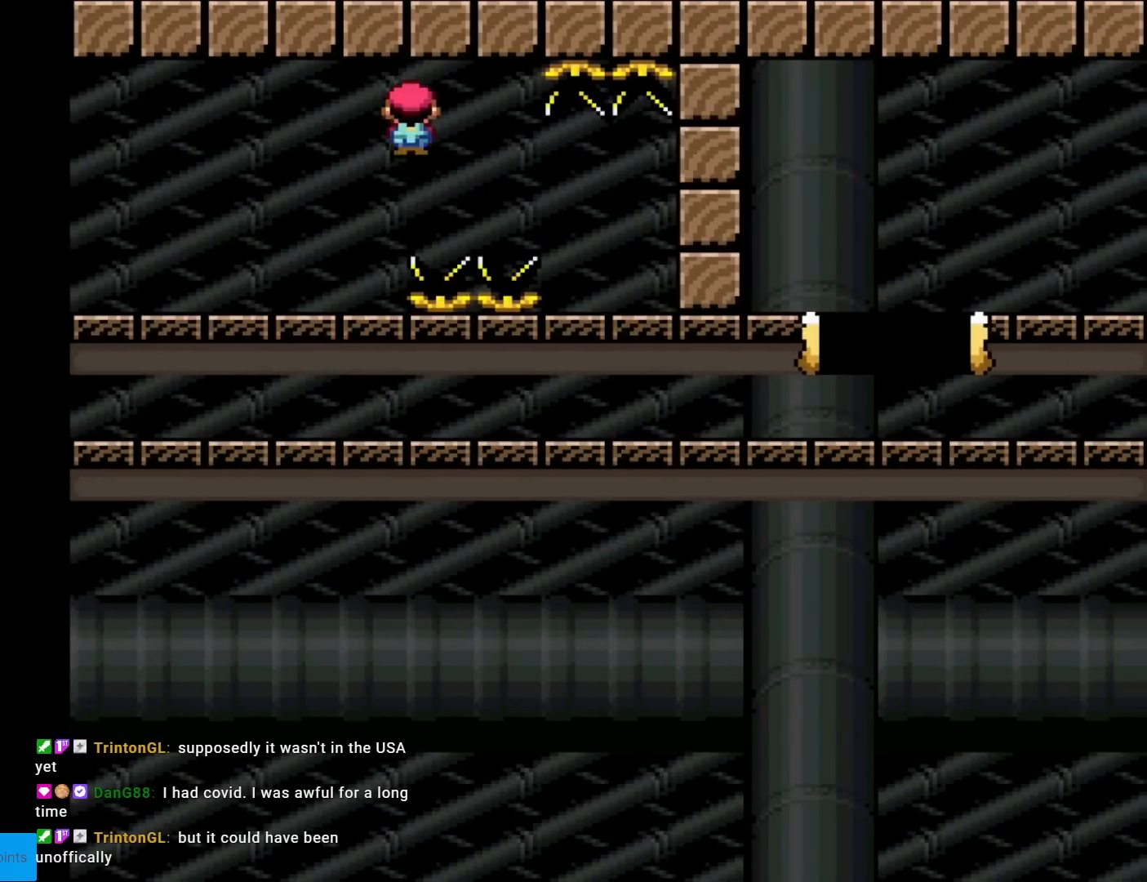
{"buttons": ["A", "X", "DPAD_RIGHT"], "events": []}
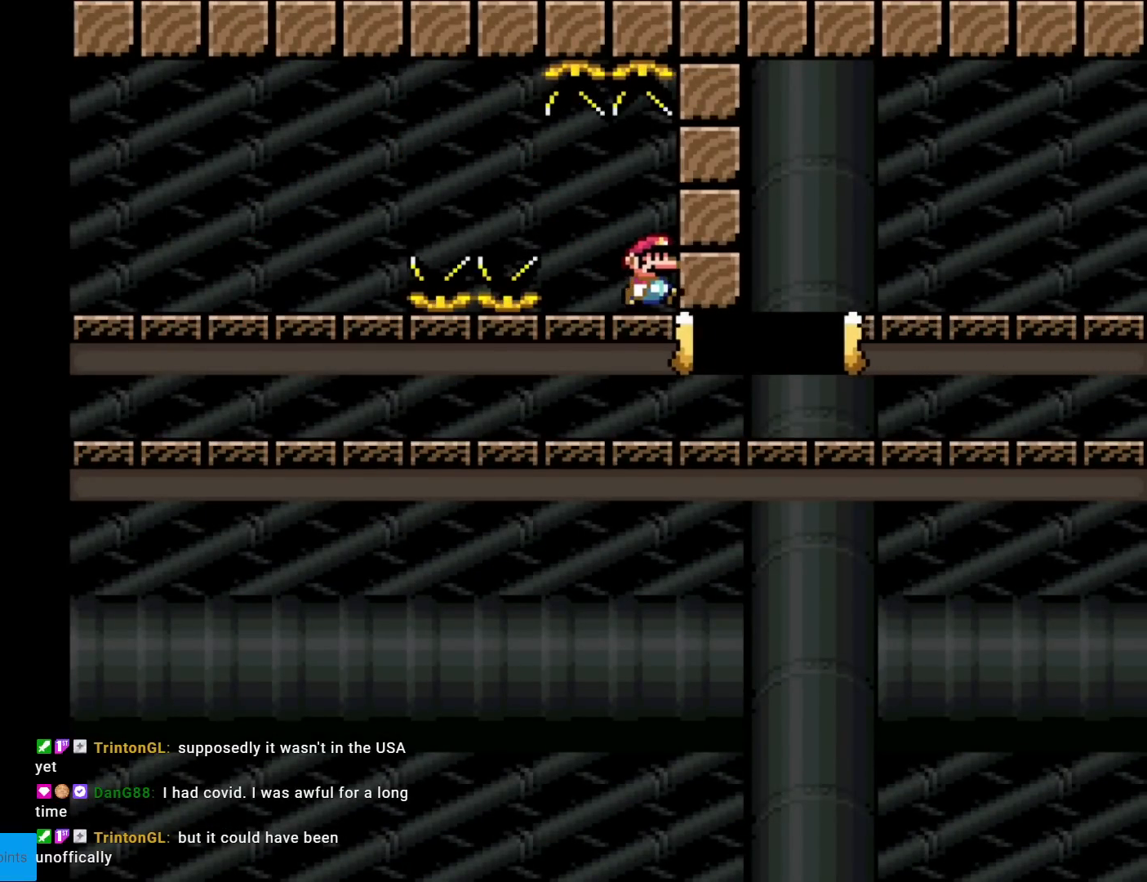
{"buttons": ["A", "X", "DPAD_RIGHT"], "events": []}
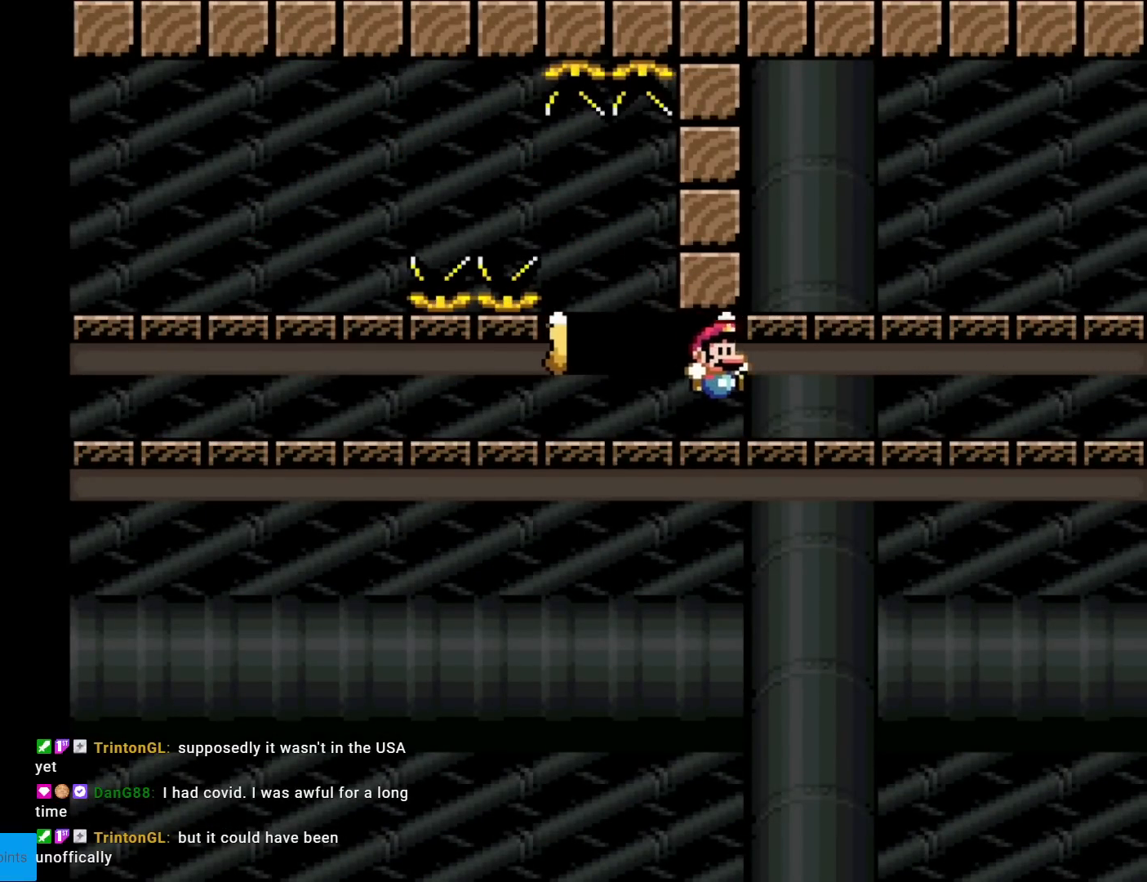
{"buttons": ["A", "X", "DPAD_RIGHT"], "events": []}
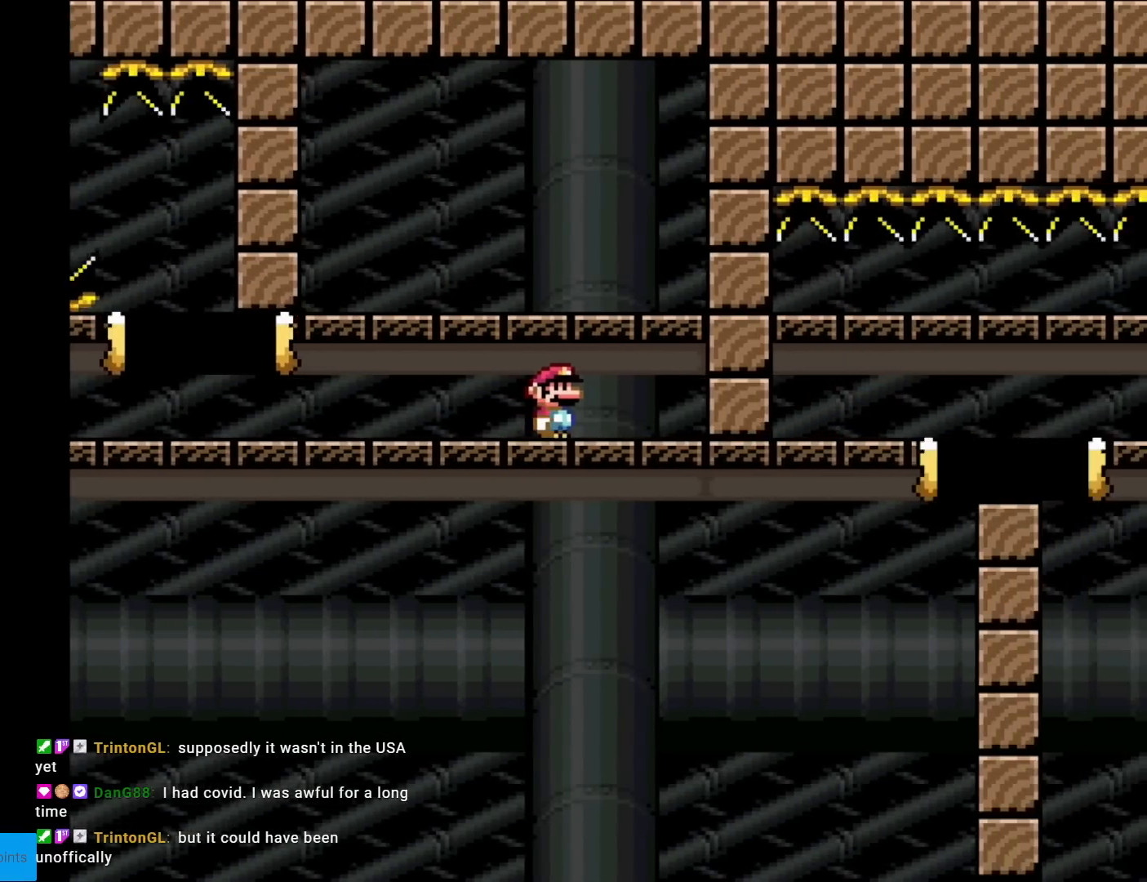
{"buttons": ["X"], "events": [[217, "DPAD_RIGHT", "up"], [500, "A", "up"]]}
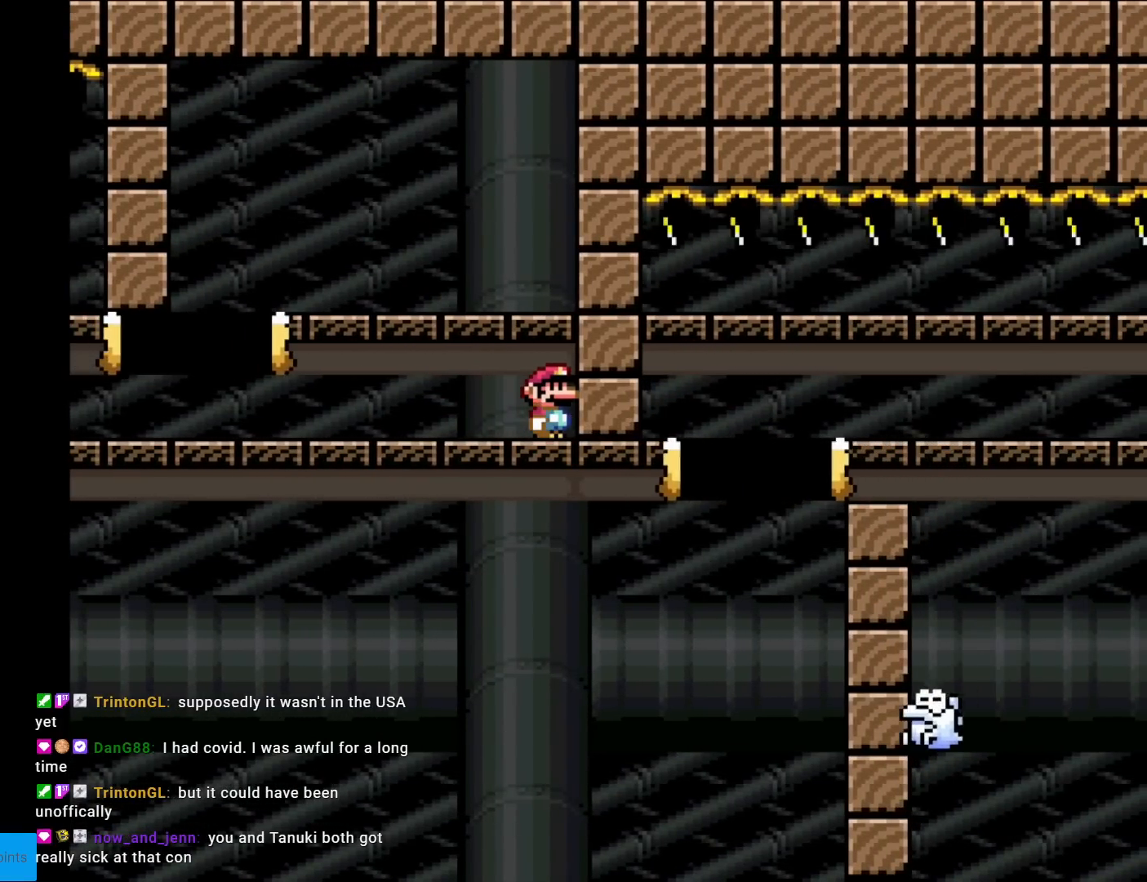
{"buttons": ["A", "X", "DPAD_LEFT"], "events": [[134, "DPAD_LEFT", "down"], [484, "A", "down"]]}
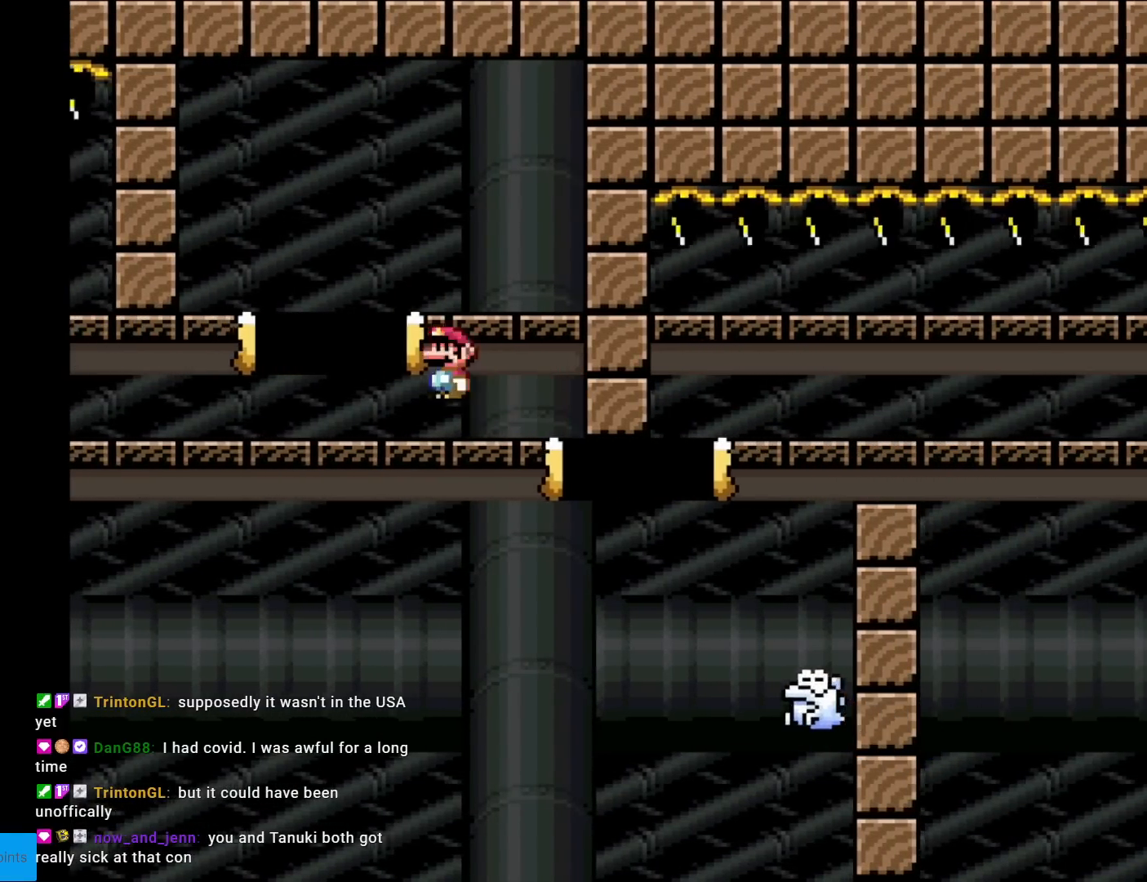
{"buttons": ["A", "X", "DPAD_RIGHT"], "events": [[16, "DPAD_LEFT", "up"], [83, "DPAD_RIGHT", "down"], [100, "A", "up"], [350, "A", "down"]]}
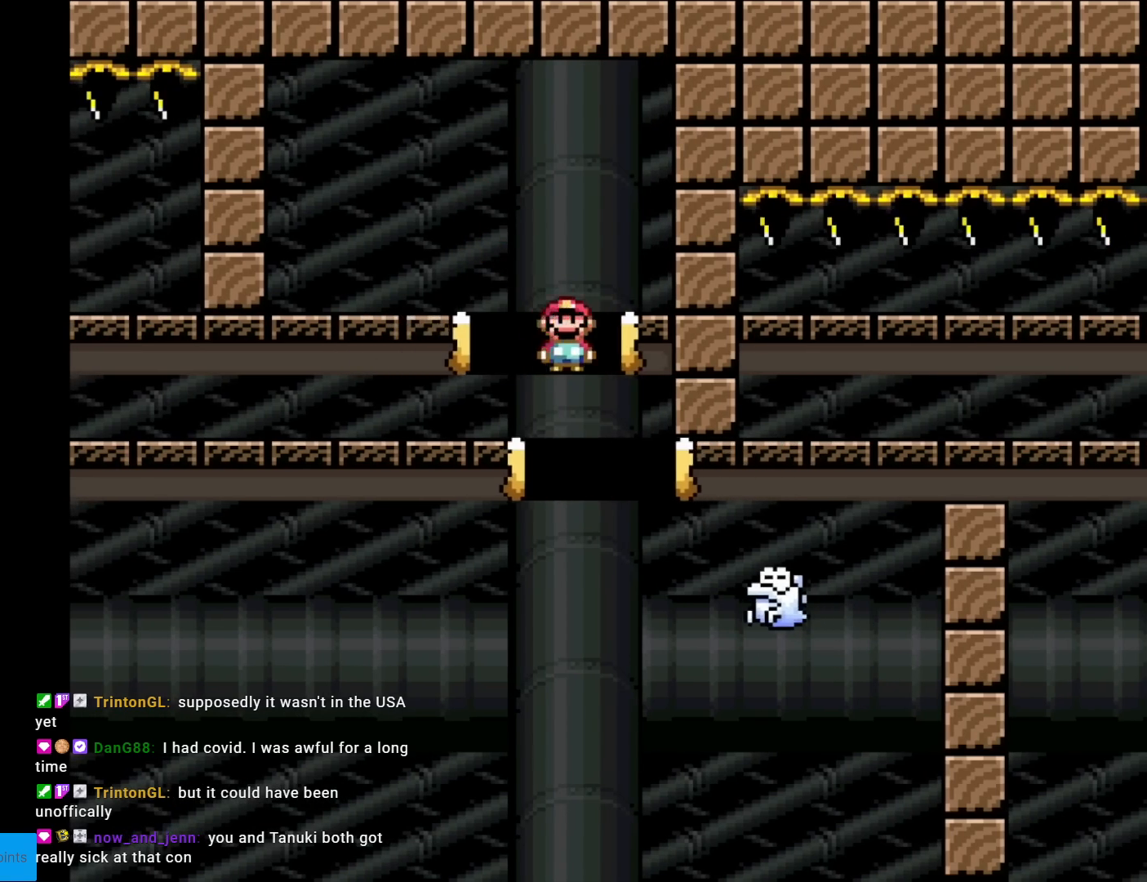
{"buttons": ["A", "X", "DPAD_RIGHT"], "events": [[301, "A", "up"], [451, "A", "down"]]}